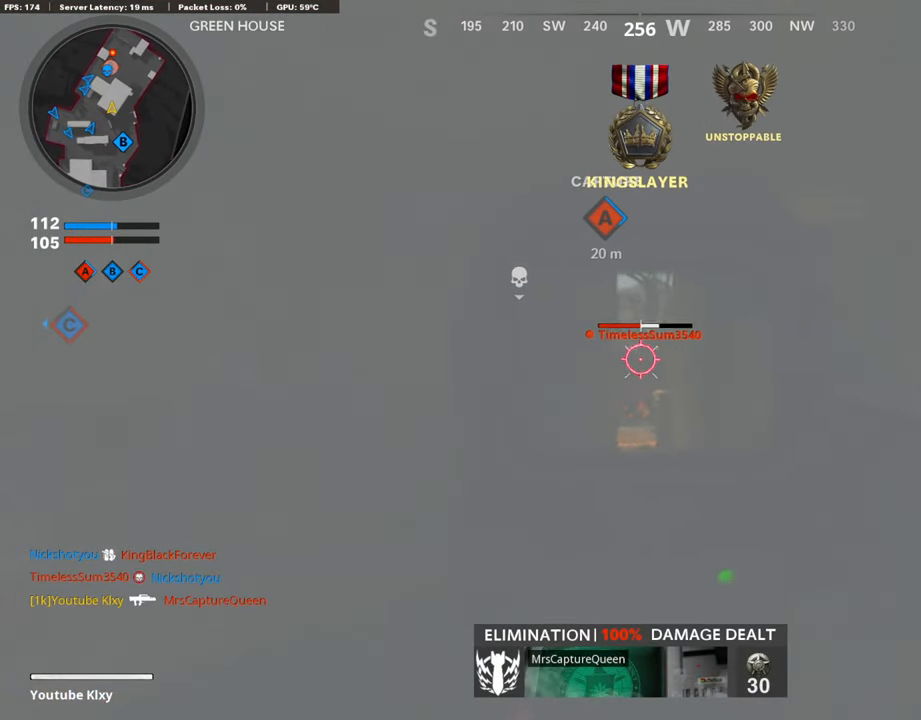
Gameplay with a controller (PlayStation layout); each line is a JSON object with the inputs held at the frame after it. "events" lists button and stick changes between this image and that frame as [ms after this image, input, new state], when the widget could be followed in between. Not read: TOUCHPAD.
{"buttons": ["L1", "R1"], "left_stick": "left", "right_stick": "center", "events": [[16, "R1", "up"], [67, "R1", "down"], [84, "left_stick", "up"], [134, "left_stick", "left"], [184, "R1", "up"], [201, "R1", "down"], [302, "right_stick", "down-right"], [319, "R1", "up"], [353, "R1", "down"], [386, "right_stick", "center"], [470, "R1", "up"], [504, "R1", "down"]]}
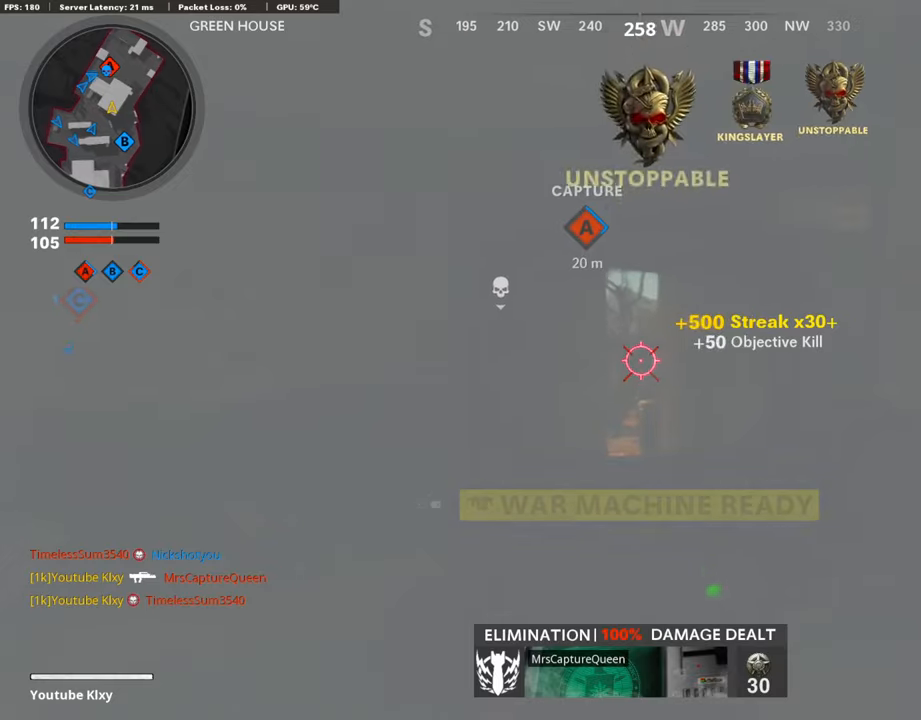
{"buttons": ["L1", "R1"], "left_stick": "left", "right_stick": "center", "events": [[34, "right_stick", "right"], [134, "R1", "up"], [134, "right_stick", "center"], [168, "R1", "down"], [286, "R1", "up"], [302, "right_stick", "right"], [319, "R1", "down"], [454, "R1", "up"], [504, "R1", "down"], [504, "right_stick", "center"]]}
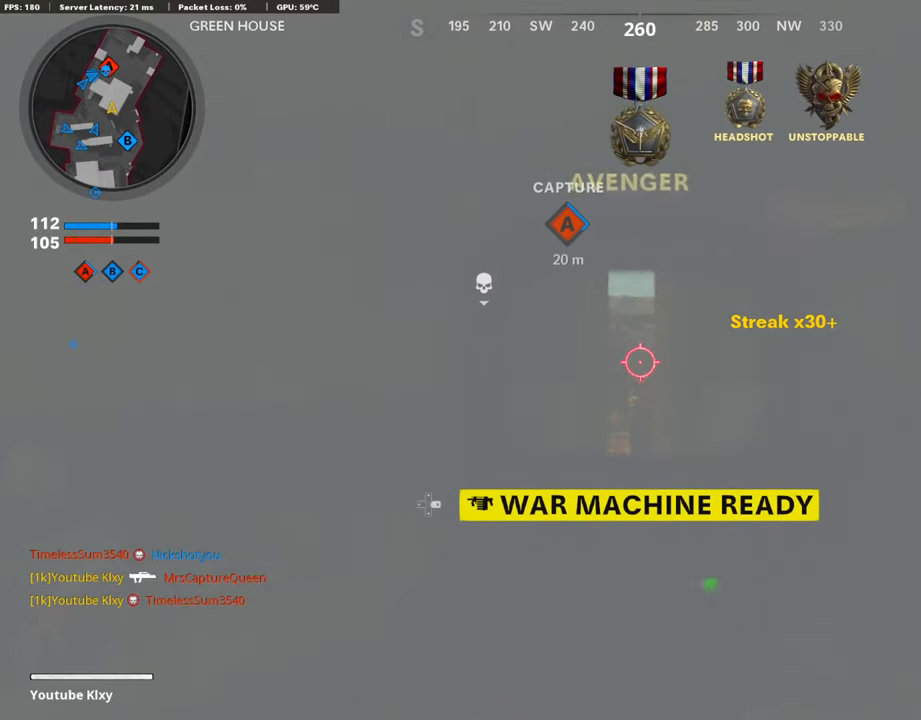
{"buttons": ["L1"], "left_stick": "center", "right_stick": "center", "events": [[101, "R1", "up"], [168, "R1", "down"], [201, "right_stick", "right"], [252, "right_stick", "down-right"], [269, "R1", "up"], [353, "R1", "down"], [353, "right_stick", "center"], [487, "R1", "up"], [504, "left_stick", "center"]]}
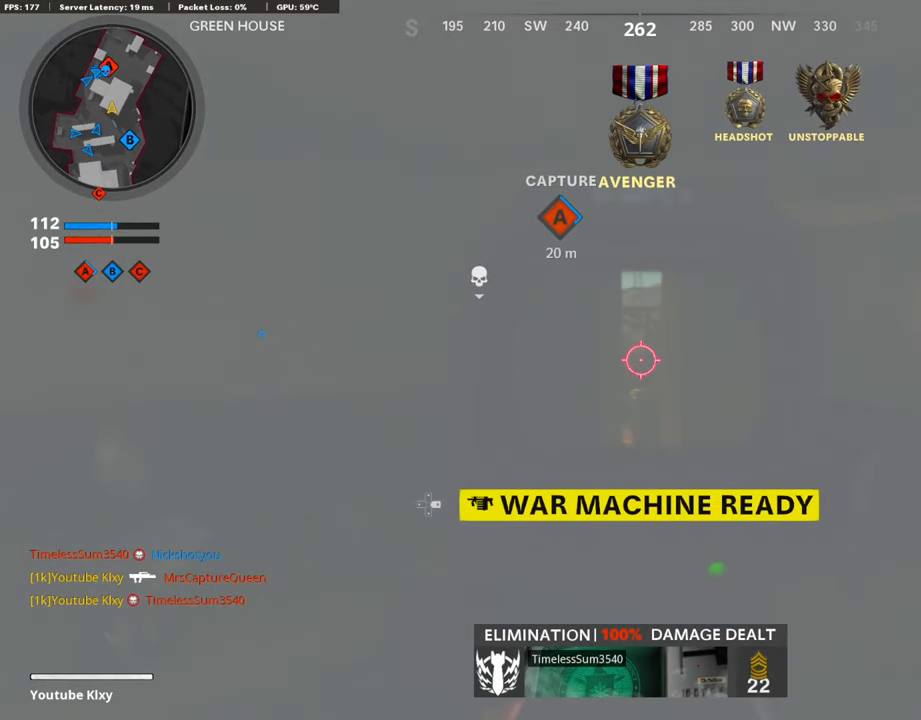
{"buttons": [], "left_stick": "up-right", "right_stick": "right", "events": [[33, "R1", "down"], [117, "R1", "up"], [117, "left_stick", "right"], [218, "L1", "up"], [218, "SQUARE", "down"], [269, "SQUARE", "up"], [386, "left_stick", "up-right"], [386, "right_stick", "right"]]}
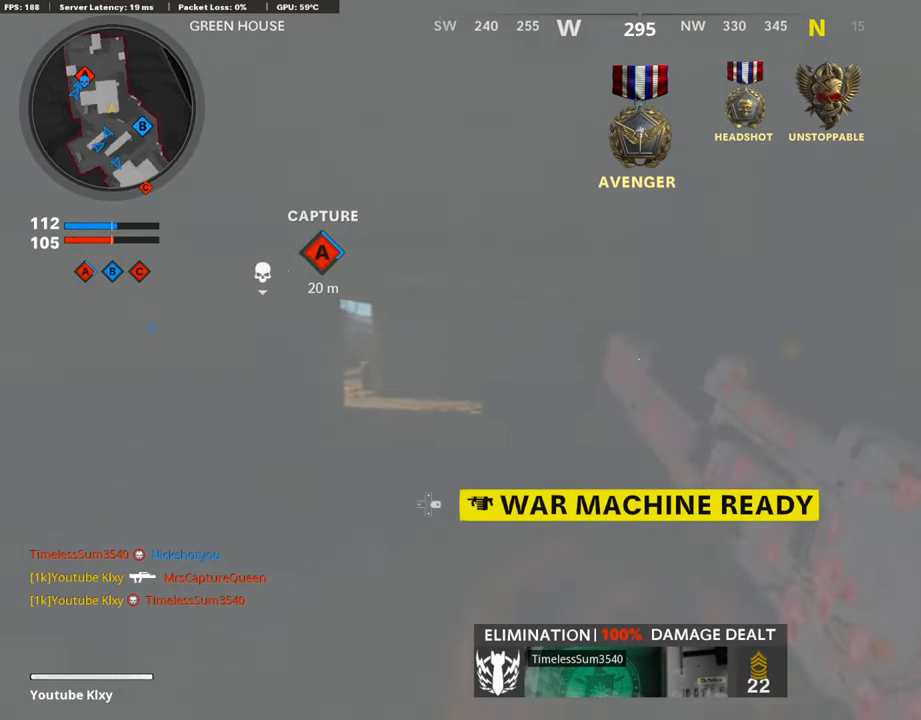
{"buttons": [], "left_stick": "up", "right_stick": "up-left", "events": [[34, "L3", "down"], [67, "right_stick", "center"], [235, "L3", "up"], [235, "left_stick", "up"], [235, "right_stick", "up"], [437, "right_stick", "center"], [504, "right_stick", "up-left"]]}
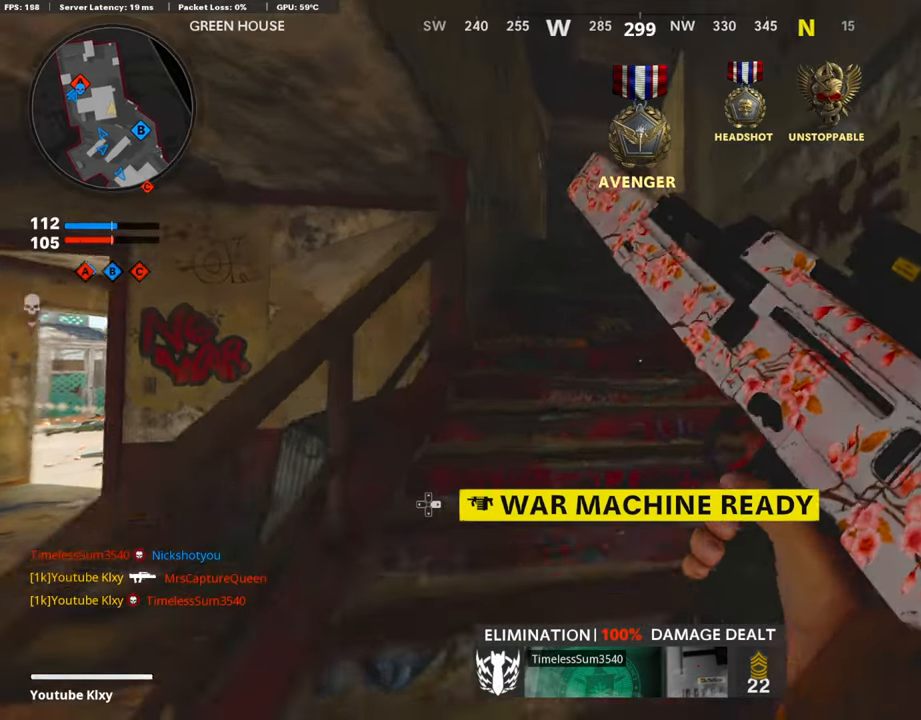
{"buttons": [], "left_stick": "up", "right_stick": "center", "events": [[118, "right_stick", "center"]]}
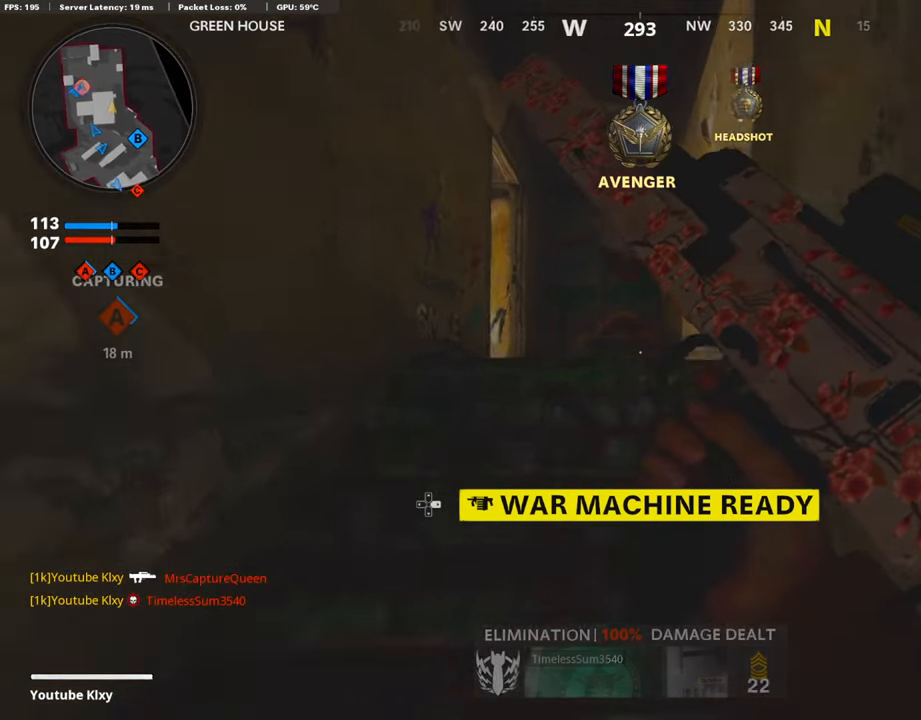
{"buttons": [], "left_stick": "up", "right_stick": "down-left", "events": [[84, "right_stick", "down"], [134, "right_stick", "center"], [185, "right_stick", "down"], [235, "right_stick", "down-left"]]}
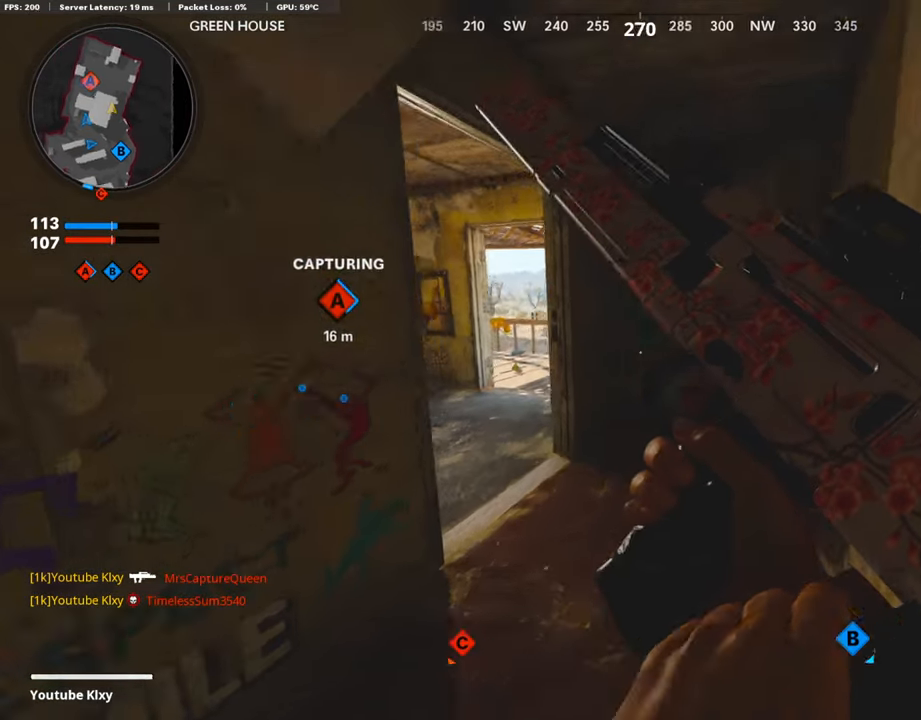
{"buttons": [], "left_stick": "up", "right_stick": "left", "events": [[235, "right_stick", "left"]]}
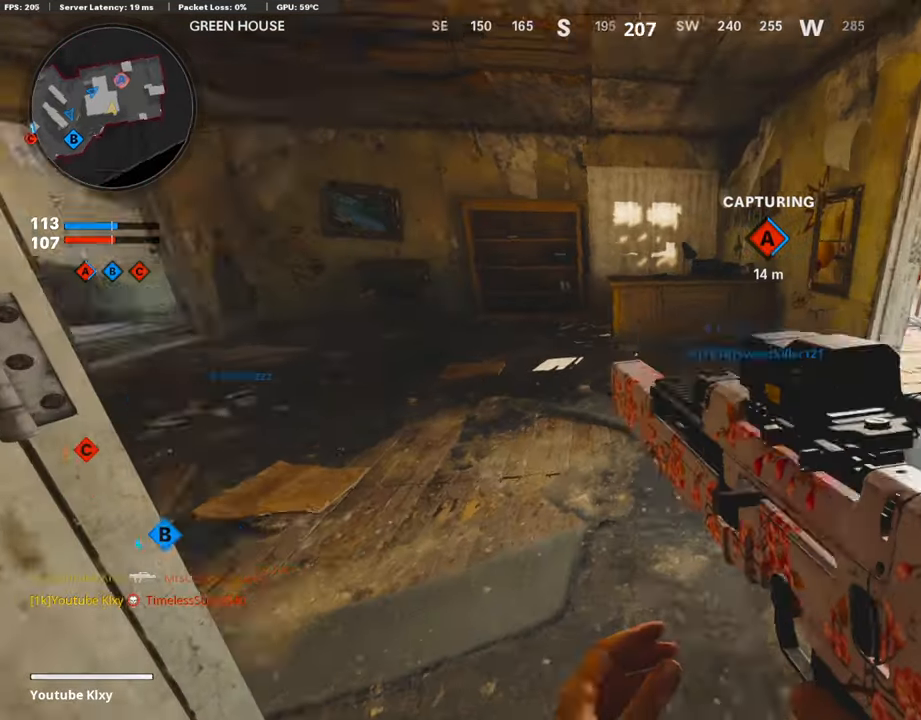
{"buttons": ["CROSS"], "left_stick": "down-left", "right_stick": "right", "events": [[151, "right_stick", "center"], [202, "right_stick", "right"], [252, "R3", "down"], [437, "CROSS", "down"], [437, "R3", "up"], [470, "left_stick", "down-left"]]}
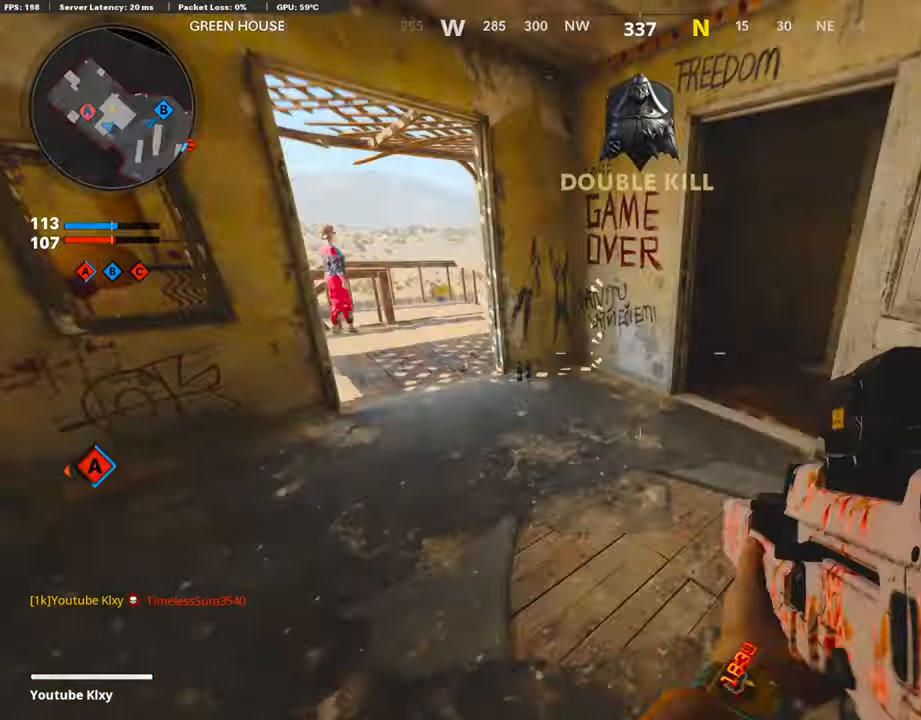
{"buttons": ["L3"], "left_stick": "up", "right_stick": "up-left", "events": [[84, "left_stick", "right"], [134, "CROSS", "up"], [151, "right_stick", "center"], [201, "left_stick", "up-right"], [386, "left_stick", "up"], [504, "L3", "down"], [504, "right_stick", "up-left"]]}
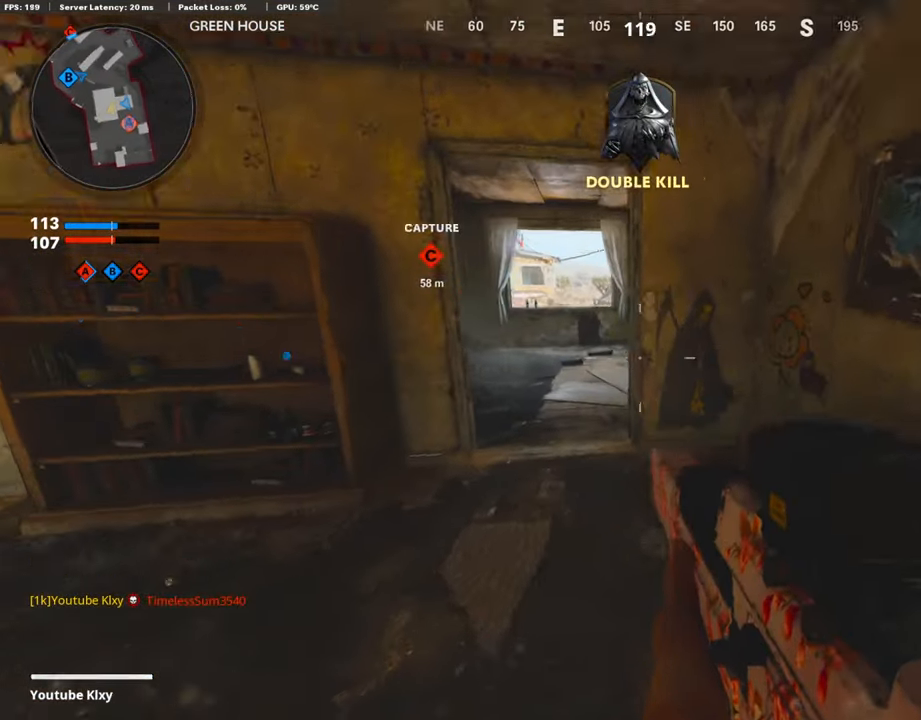
{"buttons": [], "left_stick": "up", "right_stick": "center", "events": [[67, "right_stick", "center"], [285, "L3", "up"]]}
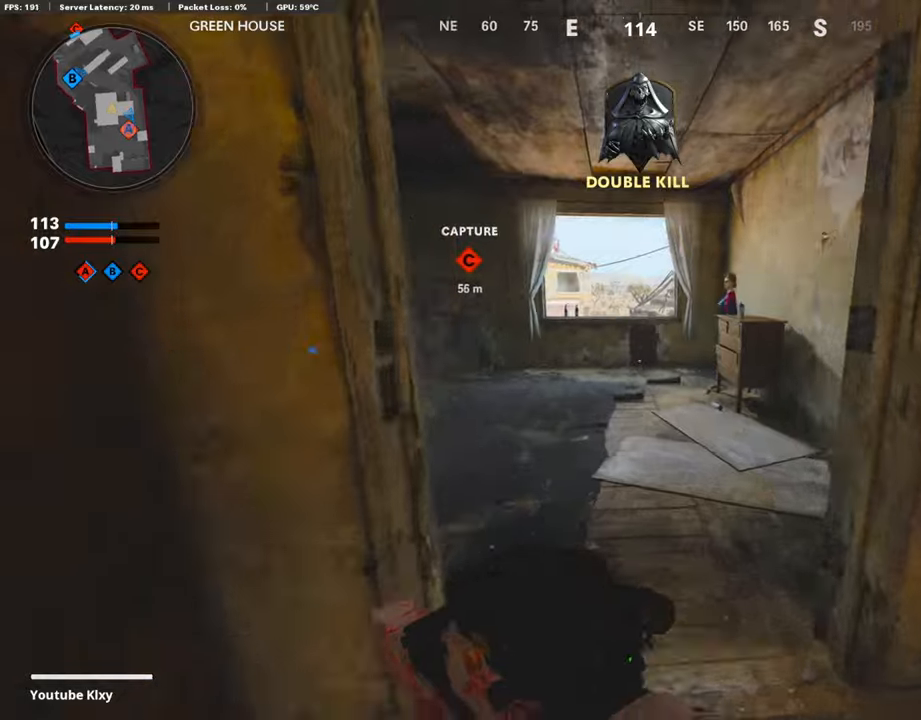
{"buttons": [], "left_stick": "up", "right_stick": "left", "events": [[336, "right_stick", "left"]]}
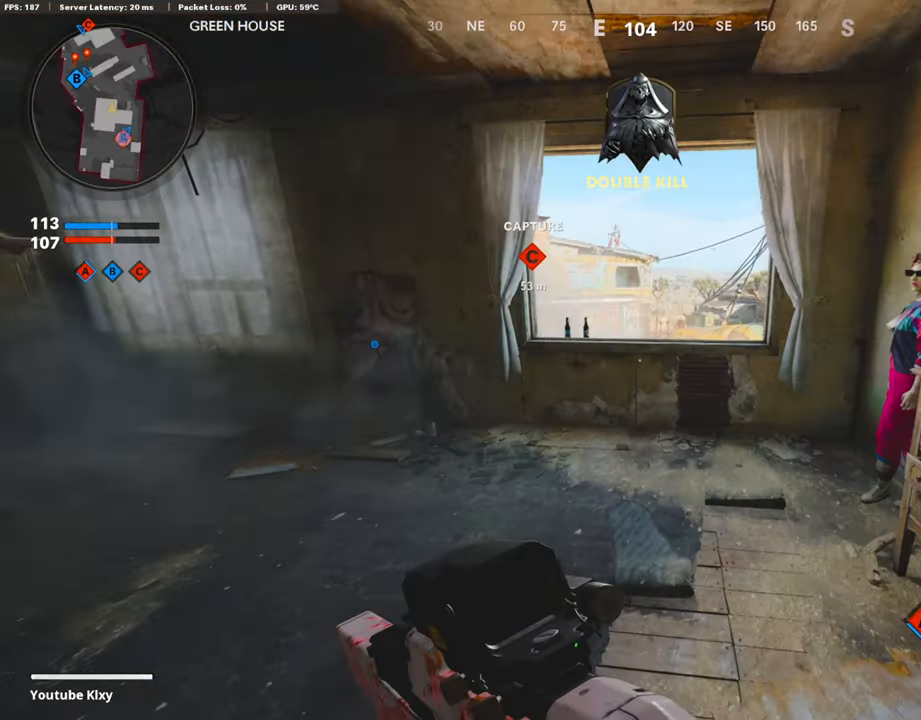
{"buttons": ["R3"], "left_stick": "up-right", "right_stick": "center", "events": [[17, "right_stick", "center"], [151, "CROSS", "down"], [235, "CROSS", "up"], [386, "R3", "down"], [420, "left_stick", "up-right"]]}
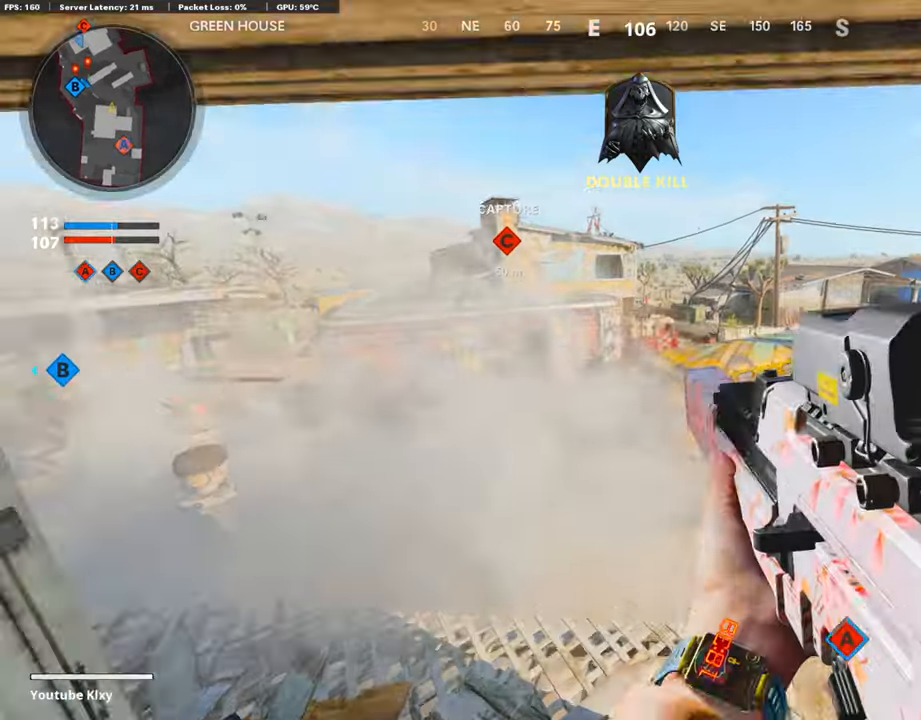
{"buttons": [], "left_stick": "up-right", "right_stick": "up-left", "events": [[185, "R3", "up"], [202, "left_stick", "center"], [370, "right_stick", "up-left"], [471, "left_stick", "up-right"]]}
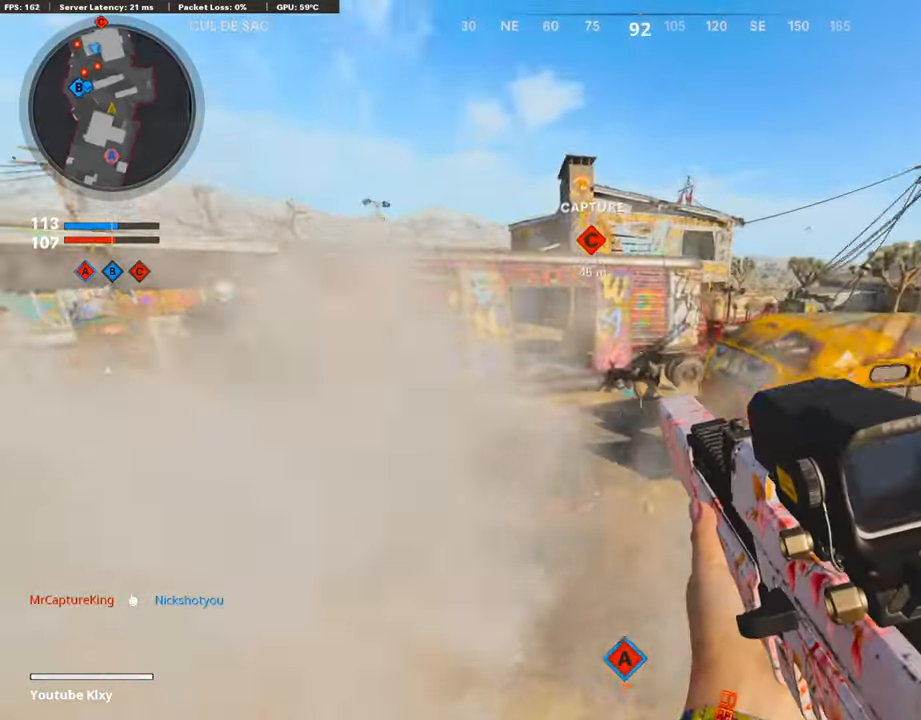
{"buttons": [], "left_stick": "up", "right_stick": "up-left", "events": [[51, "left_stick", "up"], [235, "L3", "down"], [353, "L3", "up"]]}
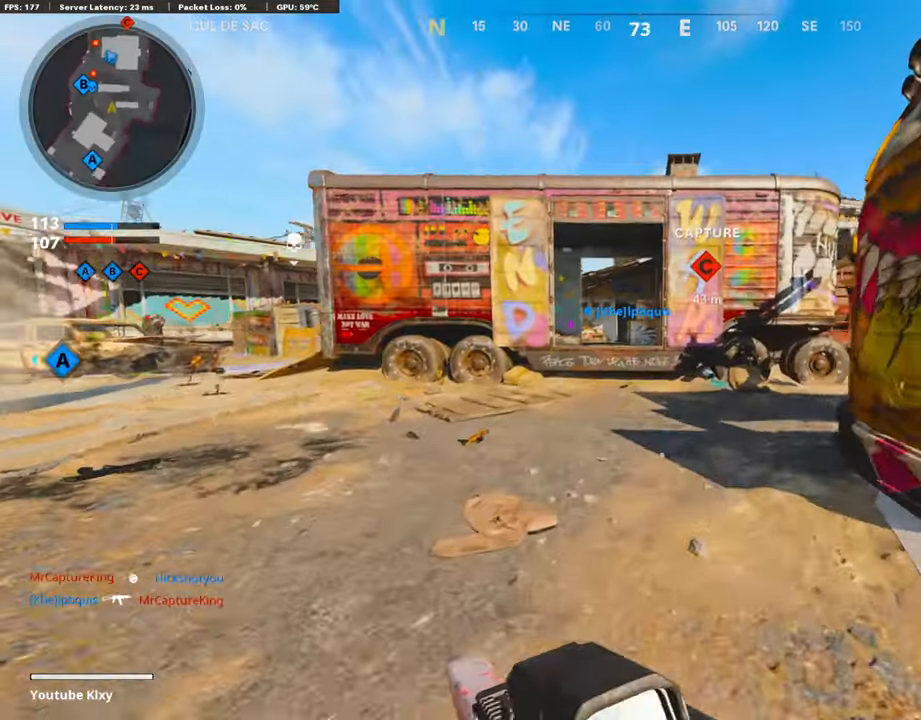
{"buttons": [], "left_stick": "up", "right_stick": "center", "events": [[51, "right_stick", "center"], [420, "TRIANGLE", "down"], [487, "TRIANGLE", "up"]]}
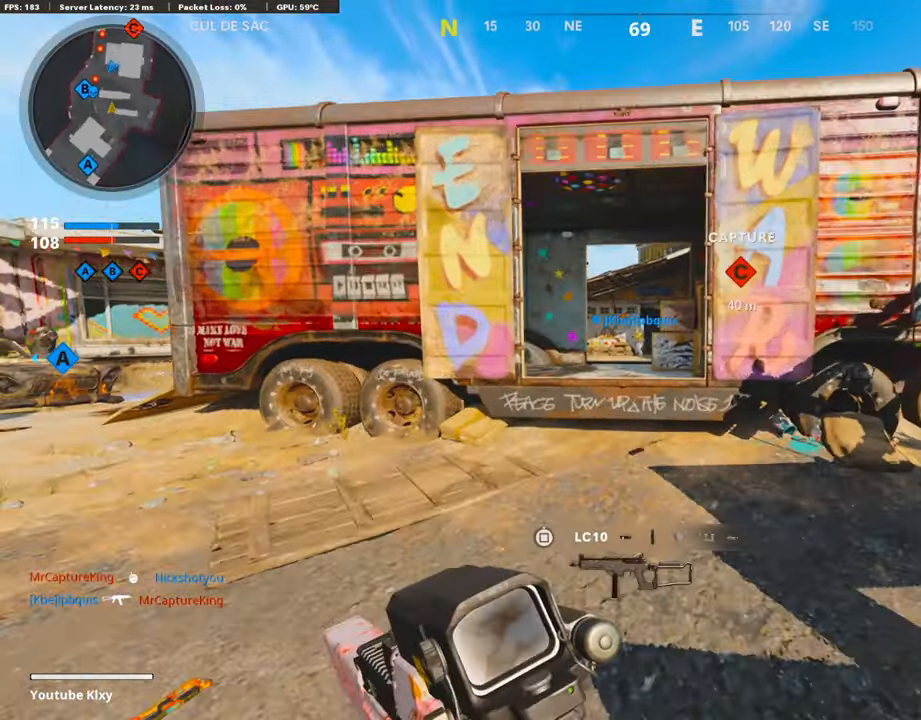
{"buttons": [], "left_stick": "up", "right_stick": "left", "events": [[218, "right_stick", "left"], [319, "right_stick", "center"], [353, "CROSS", "down"], [454, "CROSS", "up"], [454, "right_stick", "left"]]}
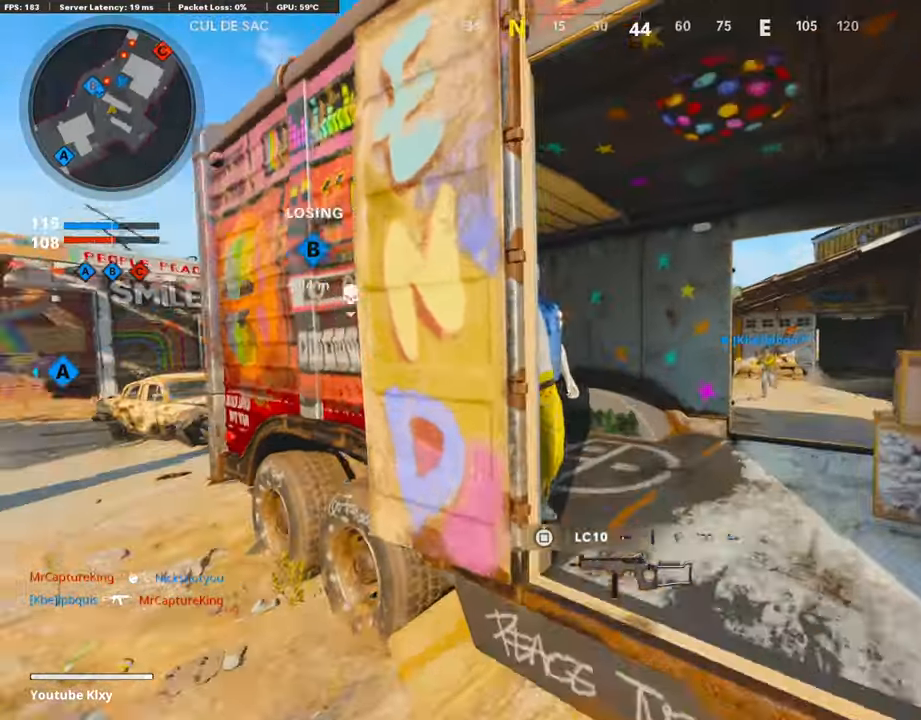
{"buttons": ["DPAD_RIGHT"], "left_stick": "center", "right_stick": "center", "events": [[67, "right_stick", "center"], [269, "left_stick", "center"], [286, "DPAD_DOWN", "down"], [387, "DPAD_DOWN", "up"], [471, "DPAD_RIGHT", "down"]]}
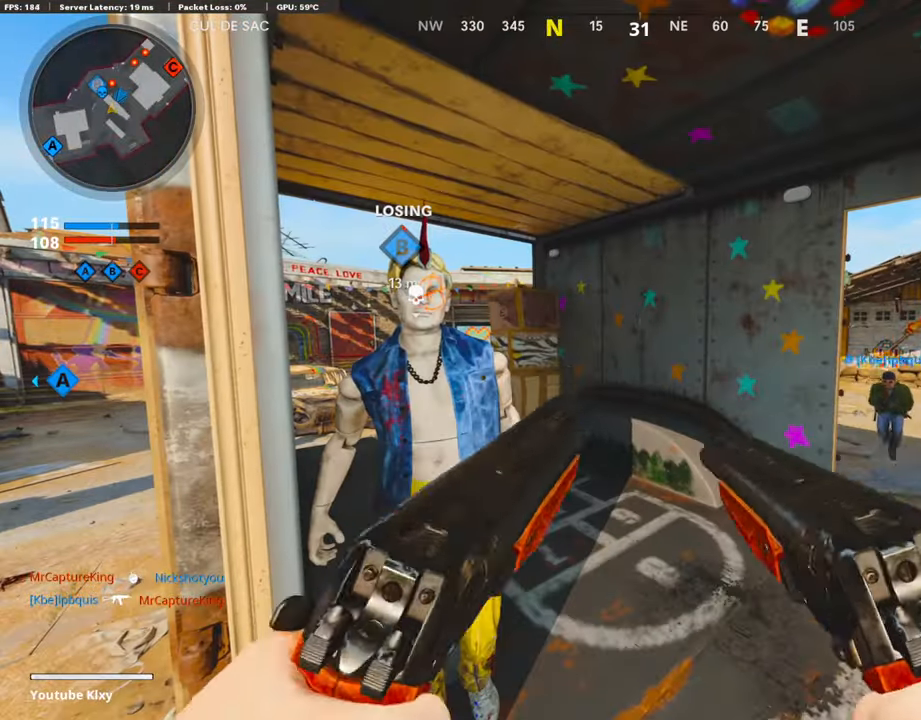
{"buttons": [], "left_stick": "center", "right_stick": "center", "events": [[67, "DPAD_RIGHT", "up"], [303, "left_stick", "left"], [387, "left_stick", "center"]]}
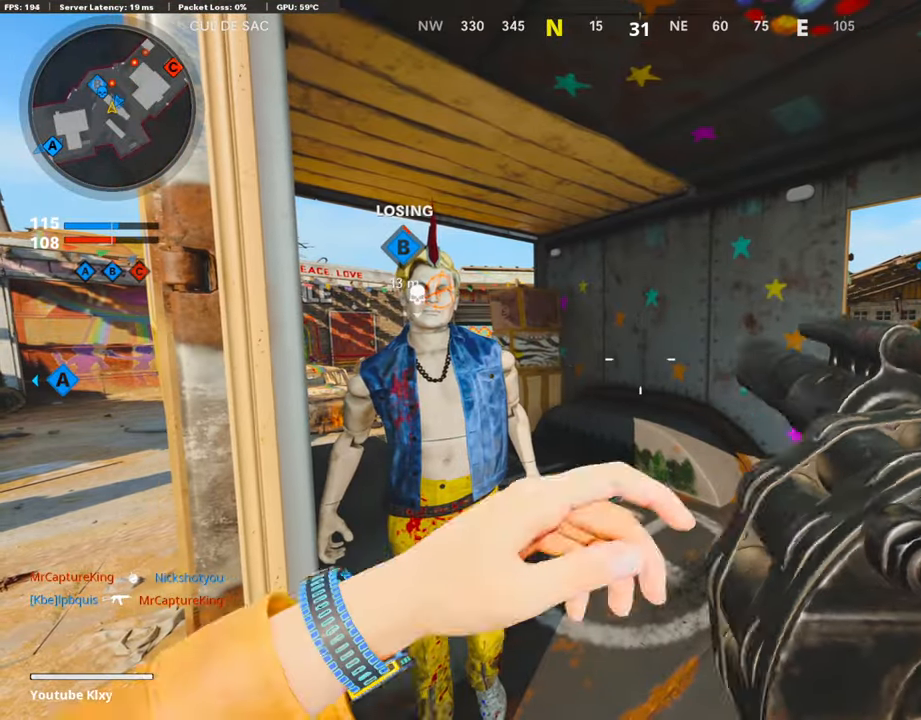
{"buttons": [], "left_stick": "left", "right_stick": "center", "events": [[118, "right_stick", "left"], [134, "left_stick", "left"], [252, "right_stick", "center"]]}
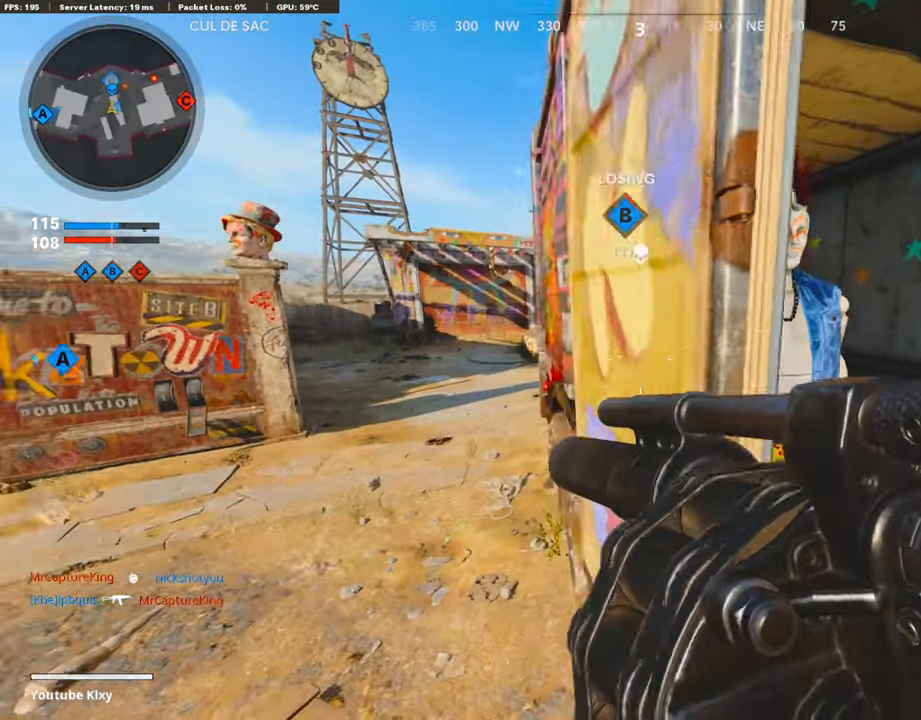
{"buttons": ["L3", "R3"], "left_stick": "up-left", "right_stick": "right", "events": [[17, "left_stick", "up-left"], [17, "right_stick", "up-left"], [84, "right_stick", "center"], [101, "L3", "down"], [454, "right_stick", "right"], [487, "R3", "down"]]}
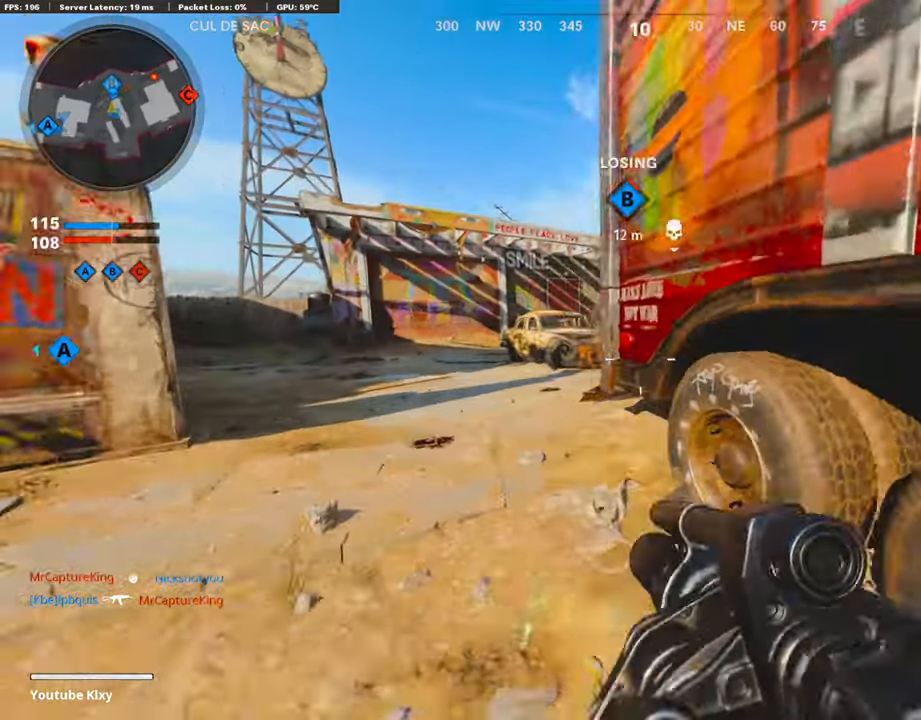
{"buttons": ["R1"], "left_stick": "down-right", "right_stick": "center", "events": [[34, "right_stick", "center"], [118, "L3", "up"], [135, "R3", "up"], [135, "right_stick", "right"], [202, "L3", "down"], [202, "R3", "down"], [286, "L3", "up"], [303, "R3", "up"], [320, "right_stick", "center"], [337, "left_stick", "right"], [421, "R1", "down"], [471, "left_stick", "down-right"]]}
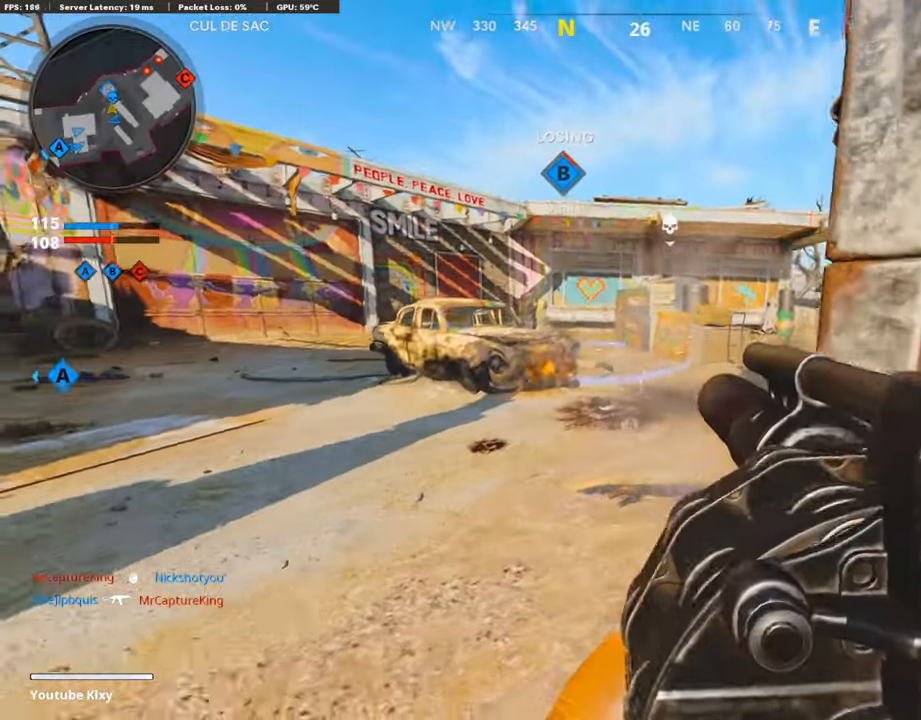
{"buttons": ["L2"], "left_stick": "up-left", "right_stick": "center", "events": [[33, "R1", "up"], [302, "left_stick", "left"], [319, "right_stick", "right"], [403, "L2", "down"], [403, "left_stick", "up-left"], [419, "right_stick", "center"]]}
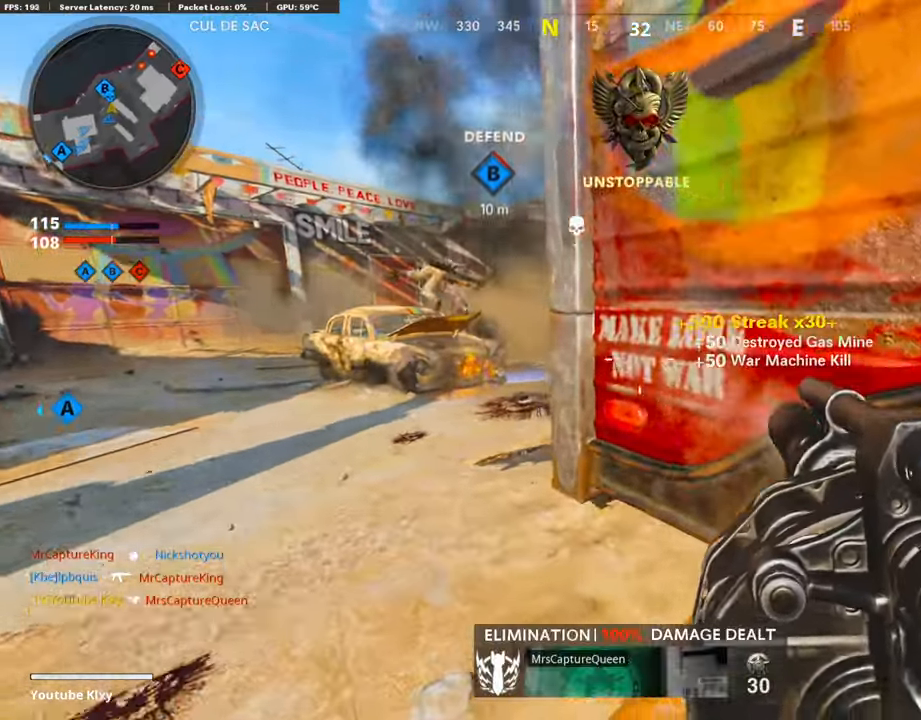
{"buttons": [], "left_stick": "left", "right_stick": "up", "events": [[68, "L2", "up"], [101, "right_stick", "right"], [202, "left_stick", "left"], [303, "right_stick", "center"], [370, "right_stick", "up"]]}
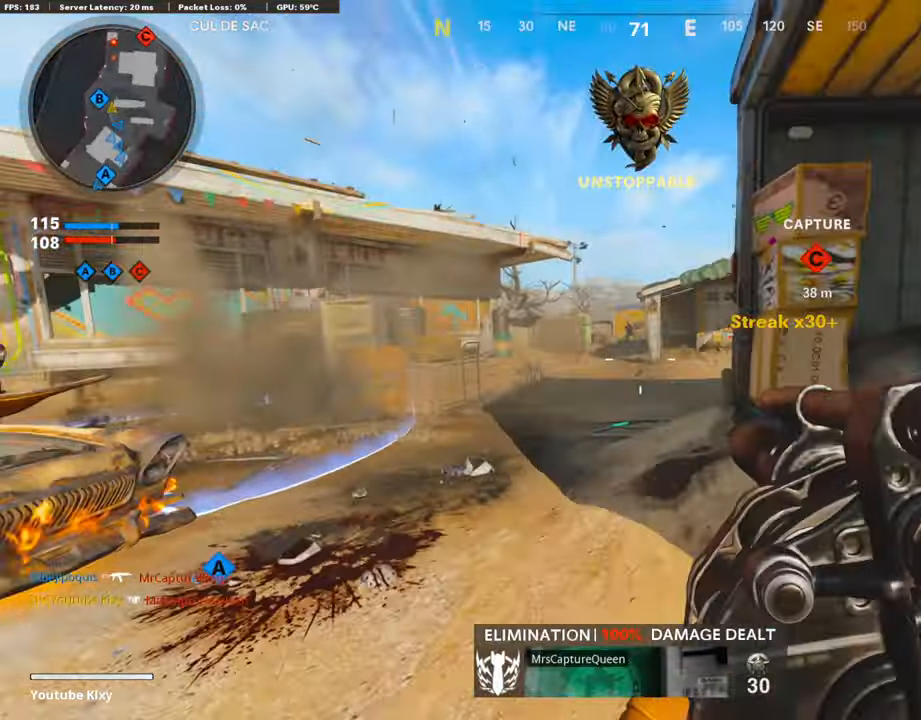
{"buttons": [], "left_stick": "up-right", "right_stick": "right", "events": [[219, "left_stick", "down-right"], [320, "R1", "down"], [320, "left_stick", "right"], [336, "right_stick", "center"], [404, "right_stick", "right"], [420, "R1", "up"], [488, "left_stick", "up-right"]]}
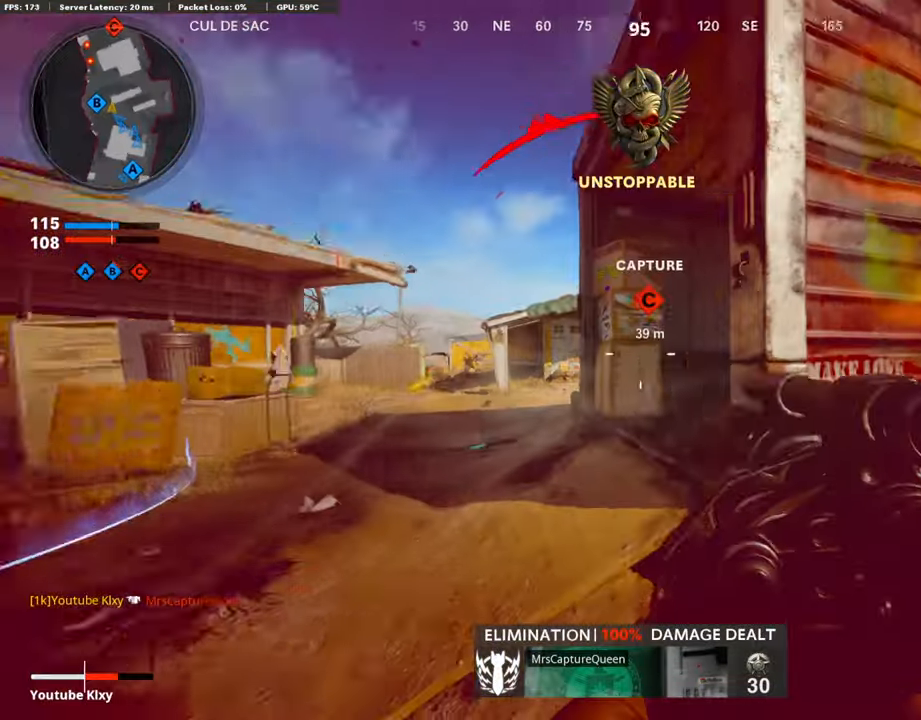
{"buttons": [], "left_stick": "up", "right_stick": "left", "events": [[67, "L3", "down"], [184, "right_stick", "center"], [252, "L3", "up"], [252, "left_stick", "up"], [386, "right_stick", "left"]]}
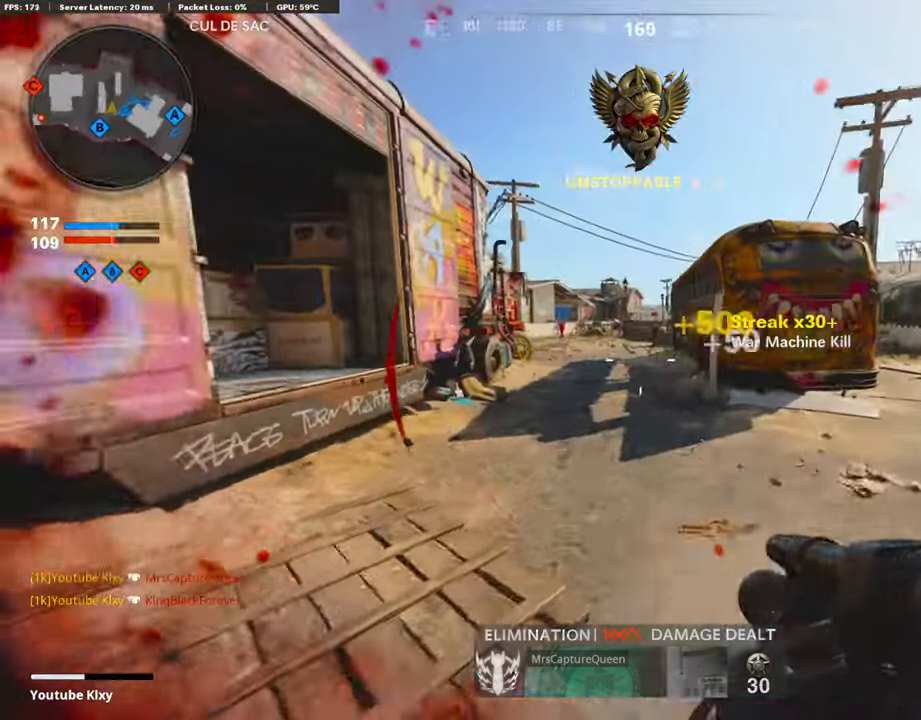
{"buttons": [], "left_stick": "up", "right_stick": "center", "events": [[16, "L2", "down"], [117, "L1", "down"], [151, "right_stick", "center"], [167, "L1", "up"], [201, "L2", "up"]]}
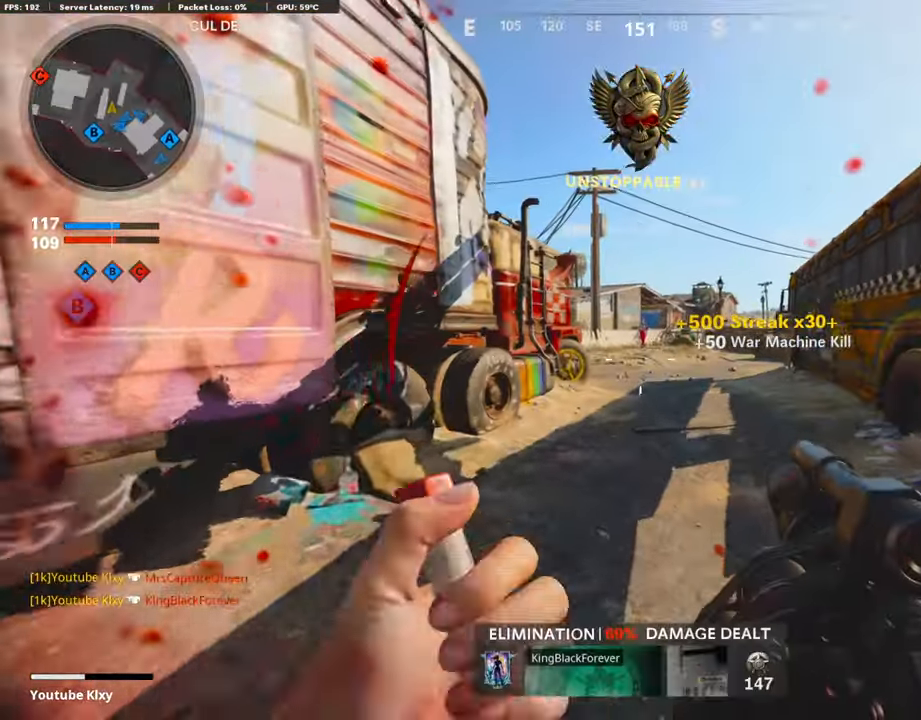
{"buttons": ["R3"], "left_stick": "up", "right_stick": "center", "events": [[286, "right_stick", "left"], [471, "R3", "down"], [471, "right_stick", "center"]]}
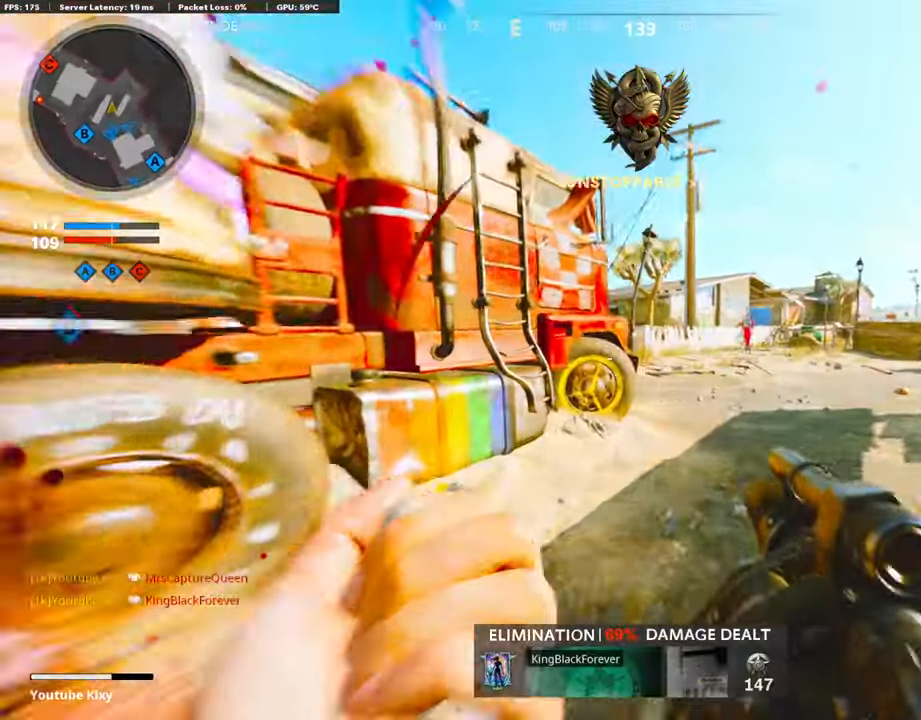
{"buttons": [], "left_stick": "up", "right_stick": "left", "events": [[118, "R3", "up"], [118, "right_stick", "left"], [236, "L3", "down"], [252, "R3", "down"], [320, "R3", "up"], [471, "L3", "up"]]}
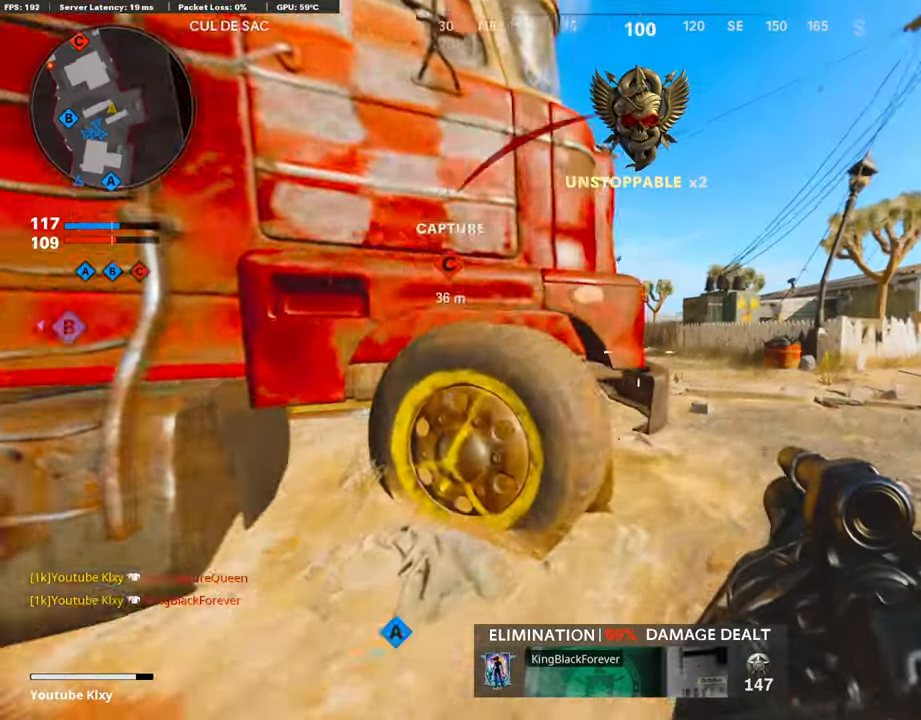
{"buttons": [], "left_stick": "center", "right_stick": "up", "events": [[50, "left_stick", "up-right"], [50, "right_stick", "center"], [235, "right_stick", "left"], [487, "left_stick", "center"], [487, "right_stick", "up"]]}